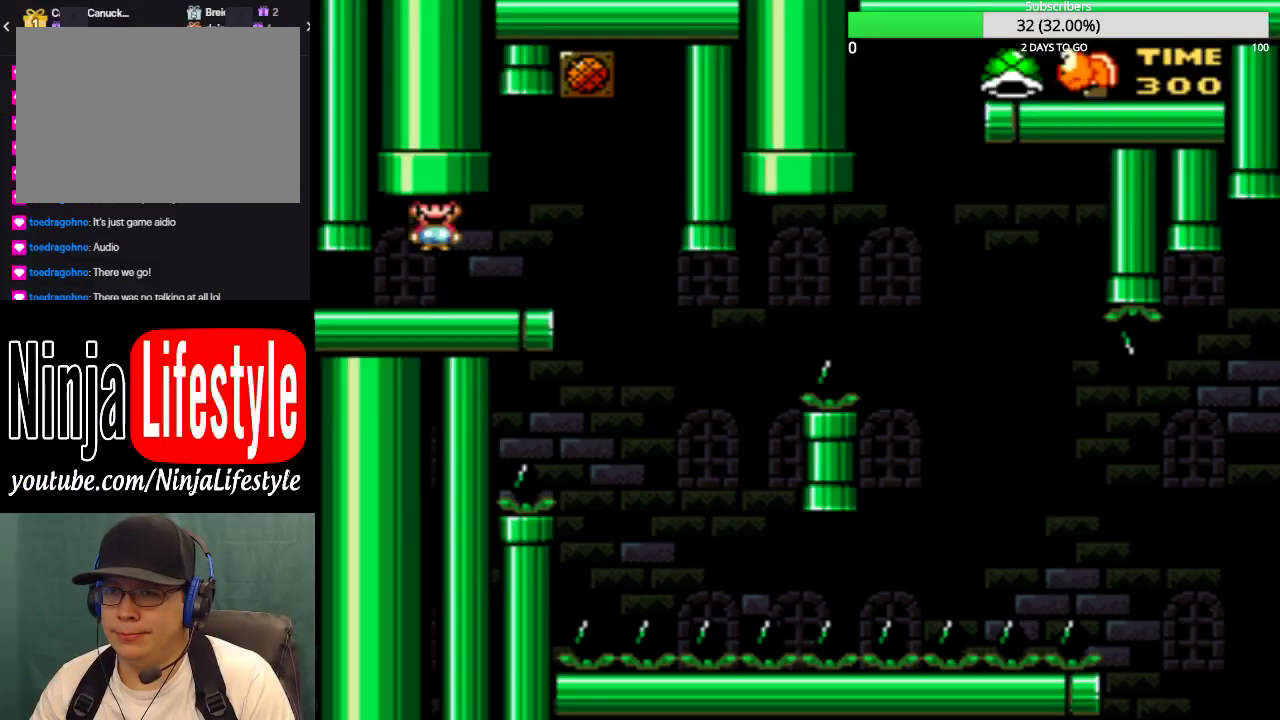
Gameplay with a controller (PlayStation layout); each line is a JSON object with the inputs held at the frame after it. "events" lists button and stick changes between this image and that frame as [ms after this image, input, new state], when the widget could be followed in between. Not read: L2 L3 R2 R3 left_stick right_stick.
{"buttons": ["SQUARE"], "events": [[334, "DPAD_RIGHT", "up"], [401, "DPAD_LEFT", "down"], [501, "DPAD_LEFT", "up"]]}
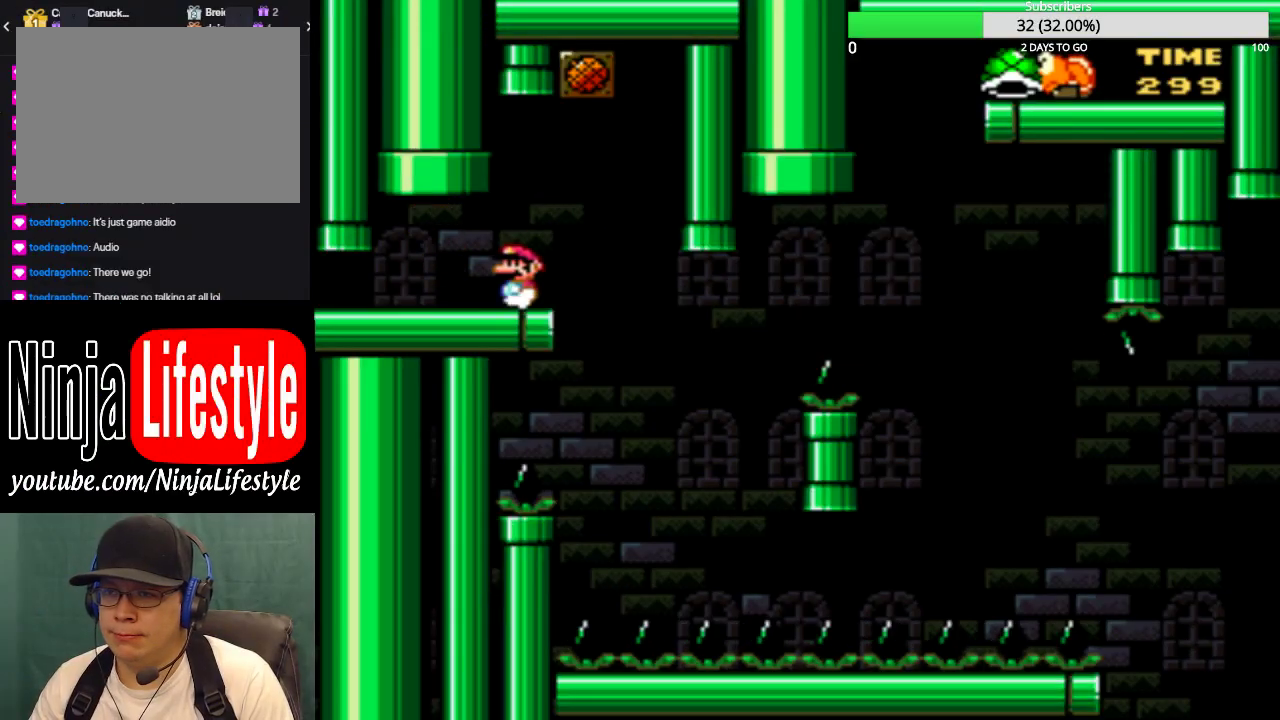
{"buttons": ["SQUARE", "DPAD_RIGHT"], "events": [[467, "DPAD_RIGHT", "down"]]}
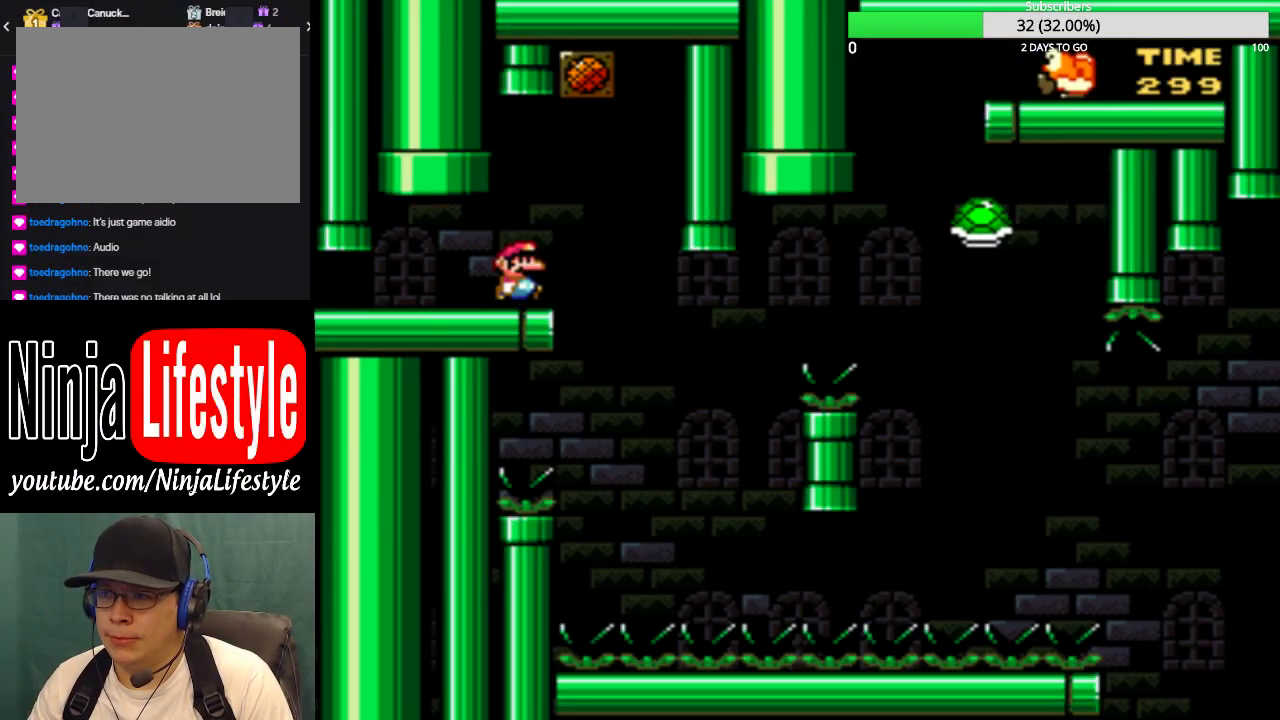
{"buttons": ["SQUARE", "DPAD_LEFT"], "events": [[467, "DPAD_RIGHT", "up"], [501, "DPAD_LEFT", "down"]]}
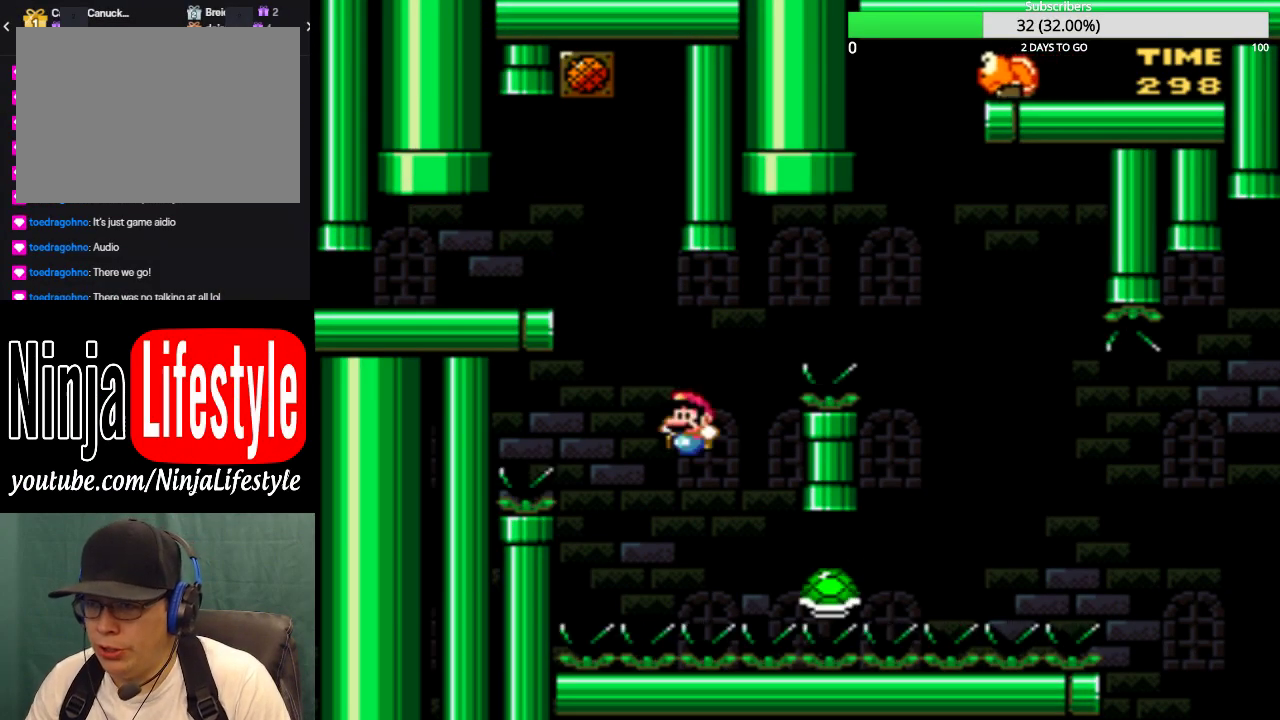
{"buttons": ["CROSS", "SQUARE", "DPAD_RIGHT"], "events": [[33, "CROSS", "down"], [133, "DPAD_LEFT", "up"], [167, "DPAD_RIGHT", "down"]]}
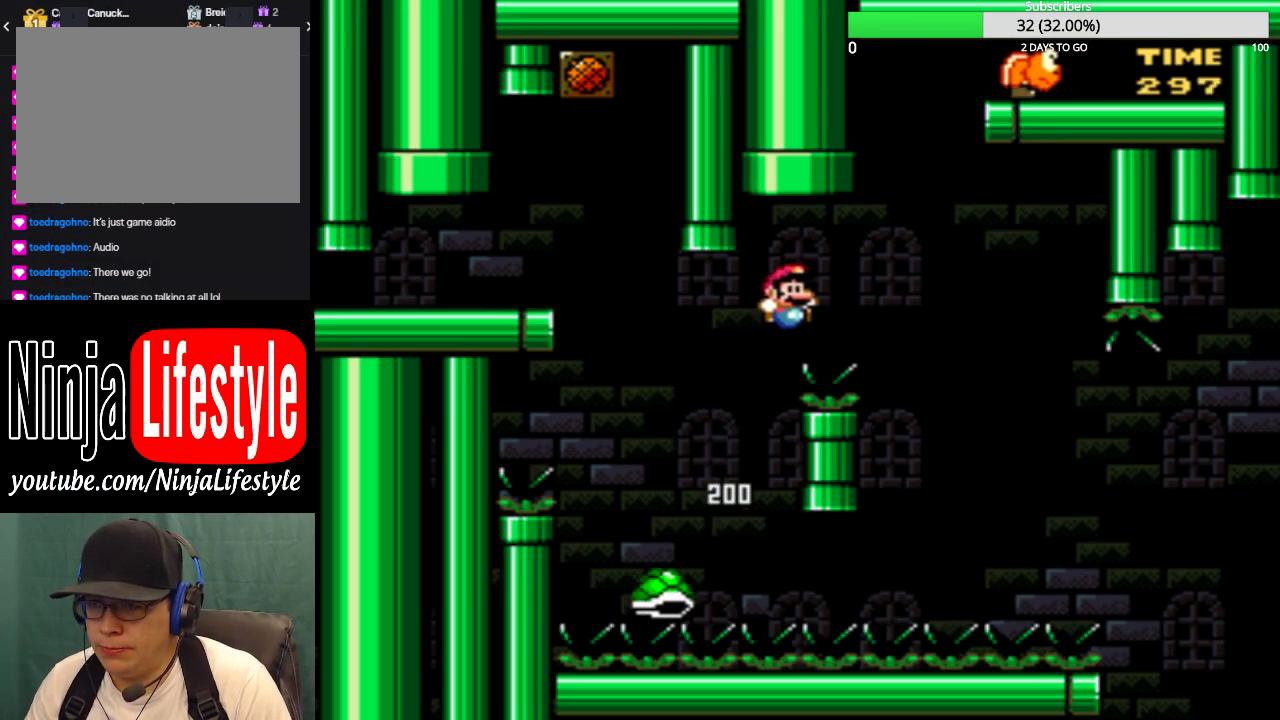
{"buttons": ["CROSS", "SQUARE", "DPAD_RIGHT"], "events": []}
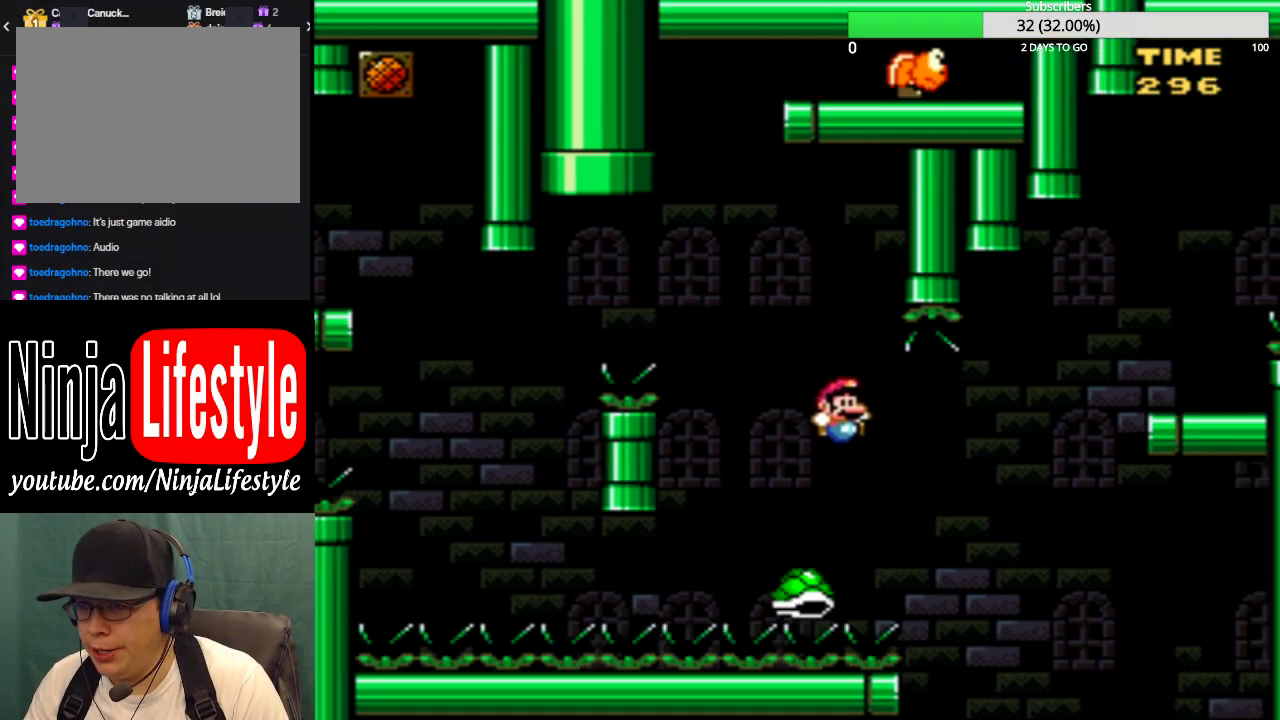
{"buttons": ["SQUARE", "DPAD_RIGHT"], "events": [[467, "CROSS", "up"]]}
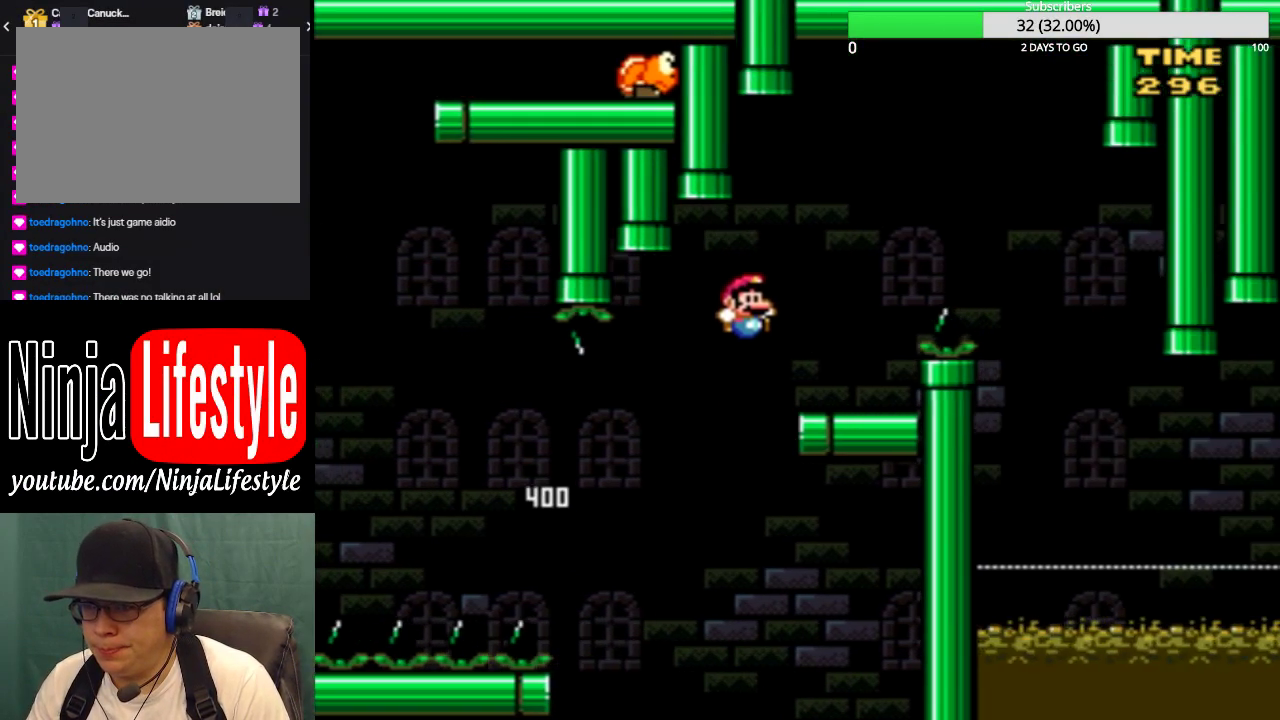
{"buttons": ["CIRCLE", "TRIANGLE", "DPAD_RIGHT"], "events": [[34, "DPAD_RIGHT", "up"], [34, "SQUARE", "up"], [134, "DPAD_LEFT", "down"], [134, "TRIANGLE", "down"], [301, "DPAD_LEFT", "up"], [367, "CIRCLE", "down"], [367, "DPAD_RIGHT", "down"]]}
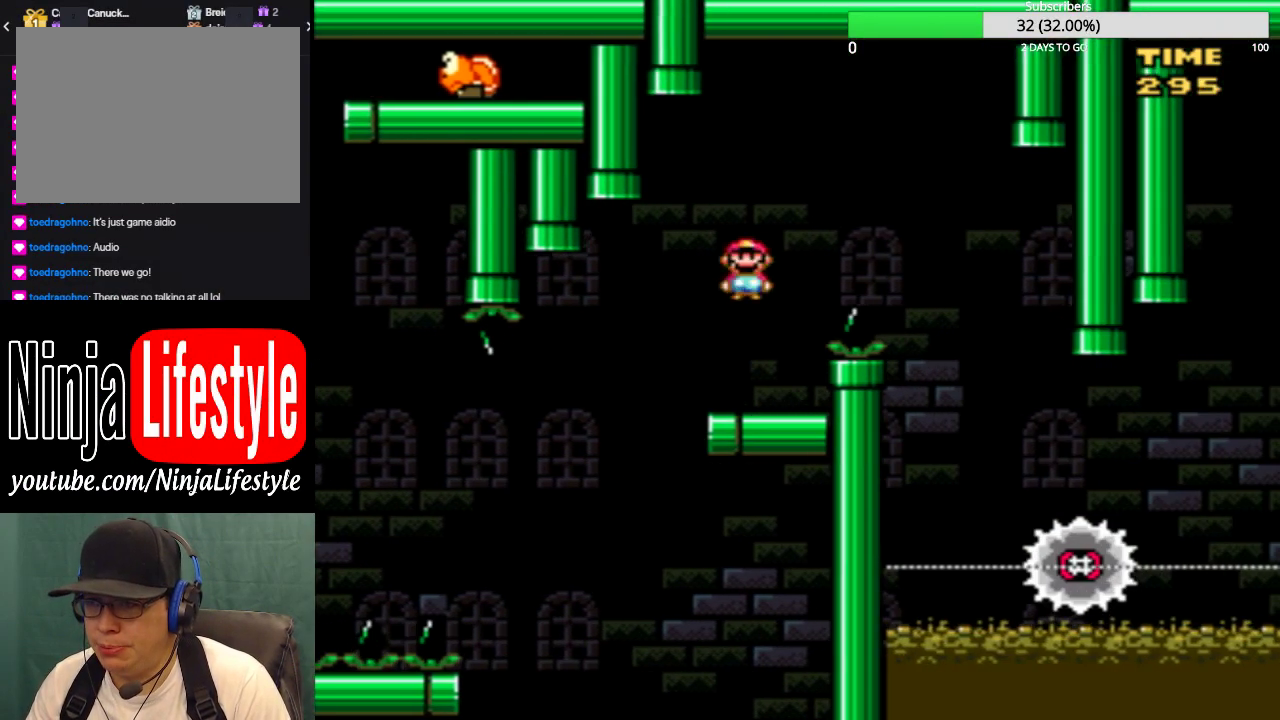
{"buttons": ["TRIANGLE", "DPAD_LEFT"], "events": [[400, "DPAD_RIGHT", "up"], [434, "CIRCLE", "up"], [467, "DPAD_LEFT", "down"]]}
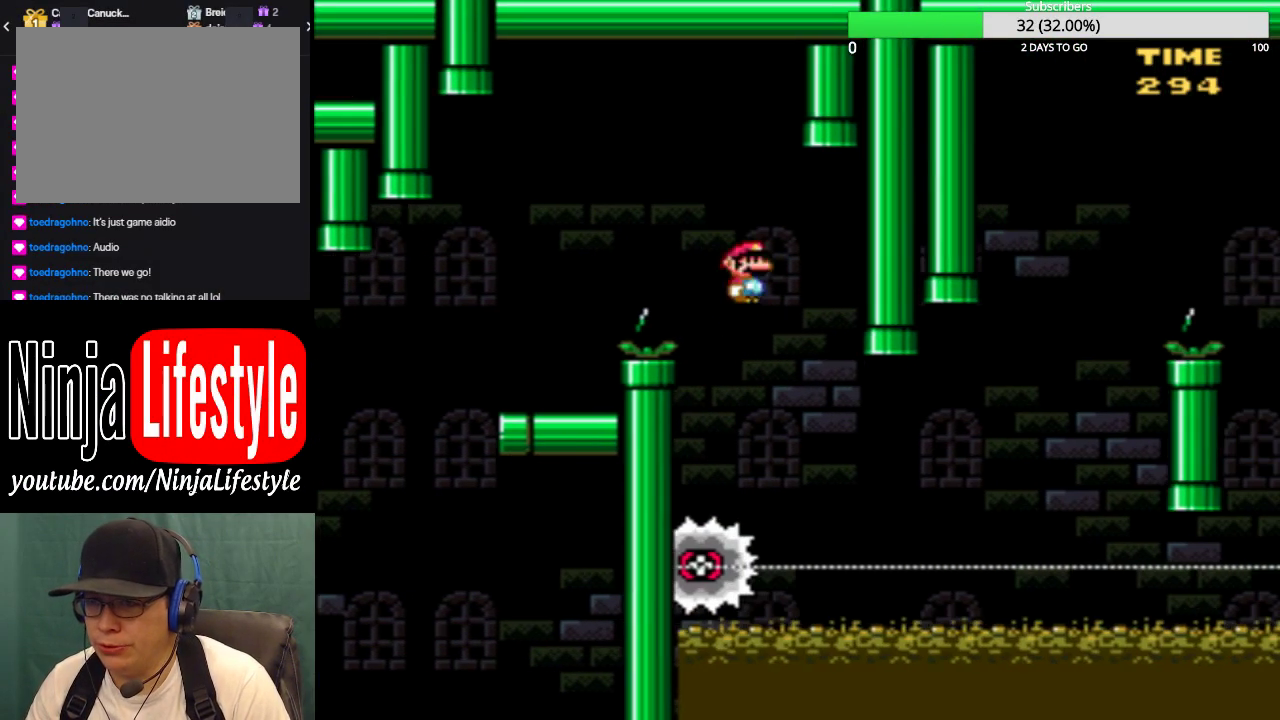
{"buttons": ["TRIANGLE", "DPAD_RIGHT"], "events": [[134, "DPAD_LEFT", "up"], [167, "DPAD_RIGHT", "down"]]}
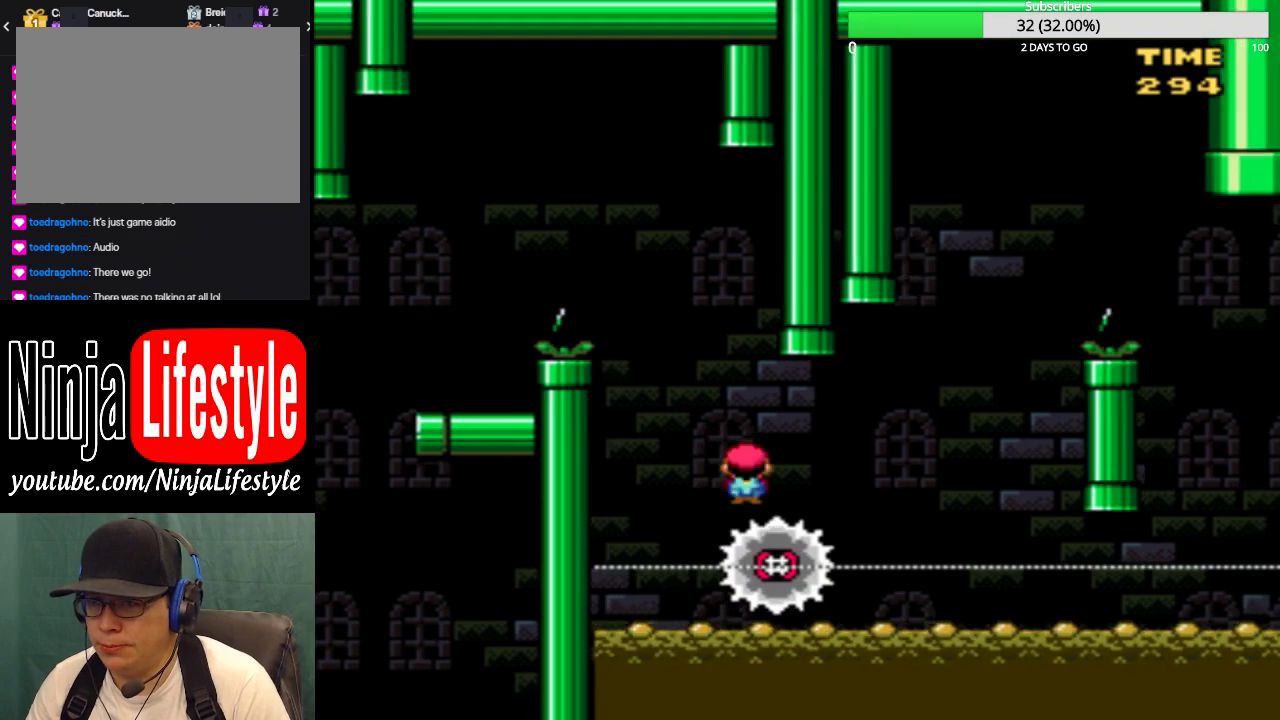
{"buttons": ["TRIANGLE", "DPAD_LEFT"], "events": [[367, "DPAD_RIGHT", "up"], [400, "DPAD_LEFT", "down"]]}
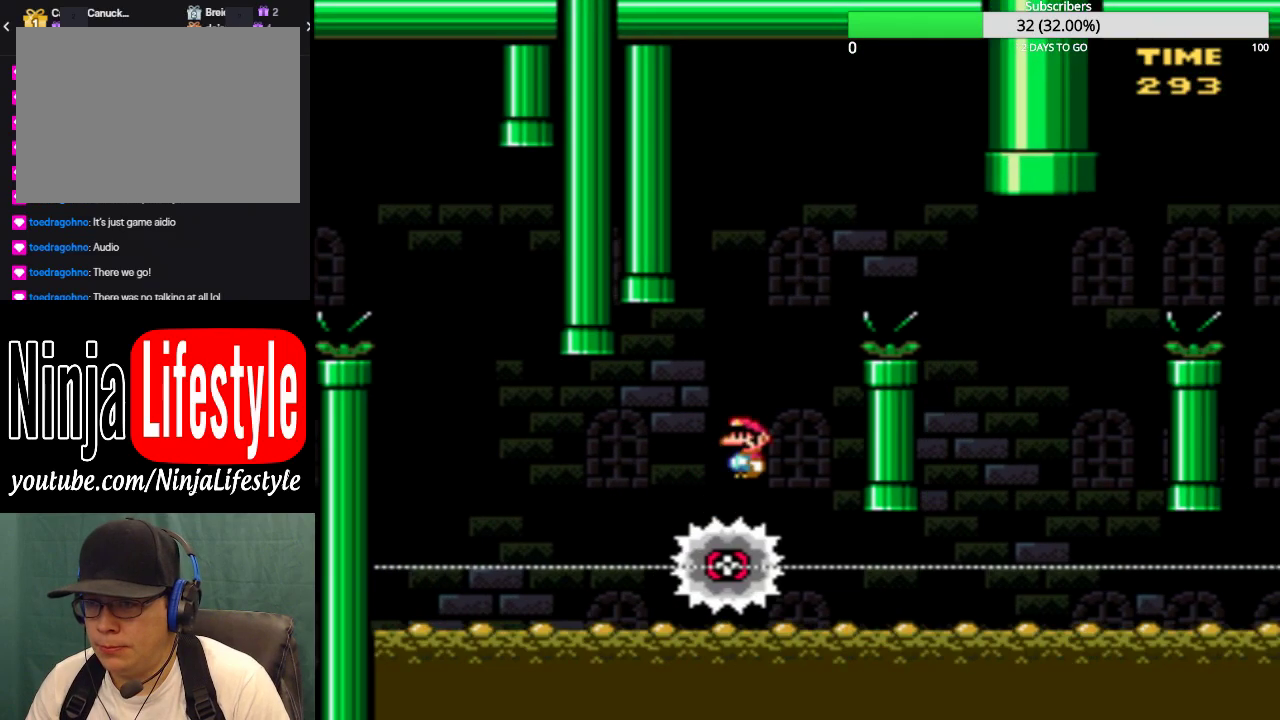
{"buttons": ["CIRCLE", "TRIANGLE", "DPAD_RIGHT"], "events": [[34, "CIRCLE", "down"], [67, "DPAD_LEFT", "up"], [100, "DPAD_RIGHT", "down"]]}
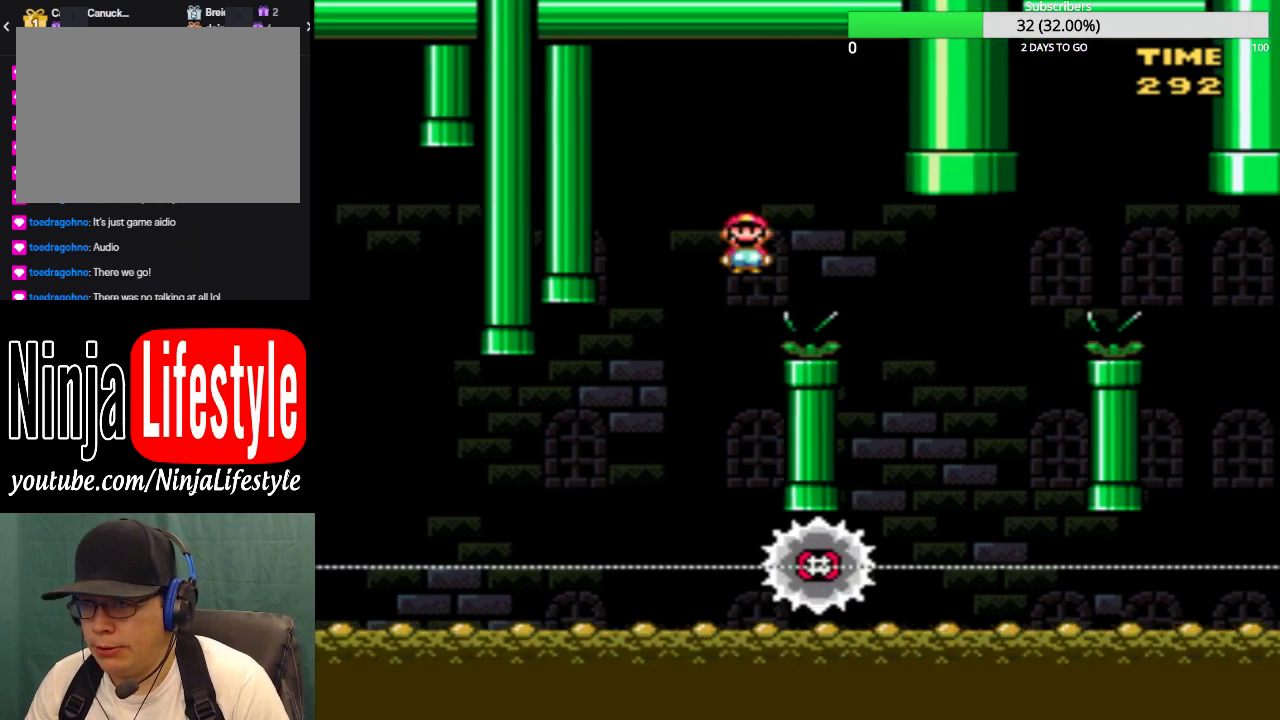
{"buttons": ["CIRCLE", "TRIANGLE", "DPAD_RIGHT"], "events": [[66, "CIRCLE", "up"], [367, "CIRCLE", "down"], [367, "DPAD_RIGHT", "up"], [400, "DPAD_LEFT", "down"], [500, "DPAD_LEFT", "up"], [500, "DPAD_RIGHT", "down"]]}
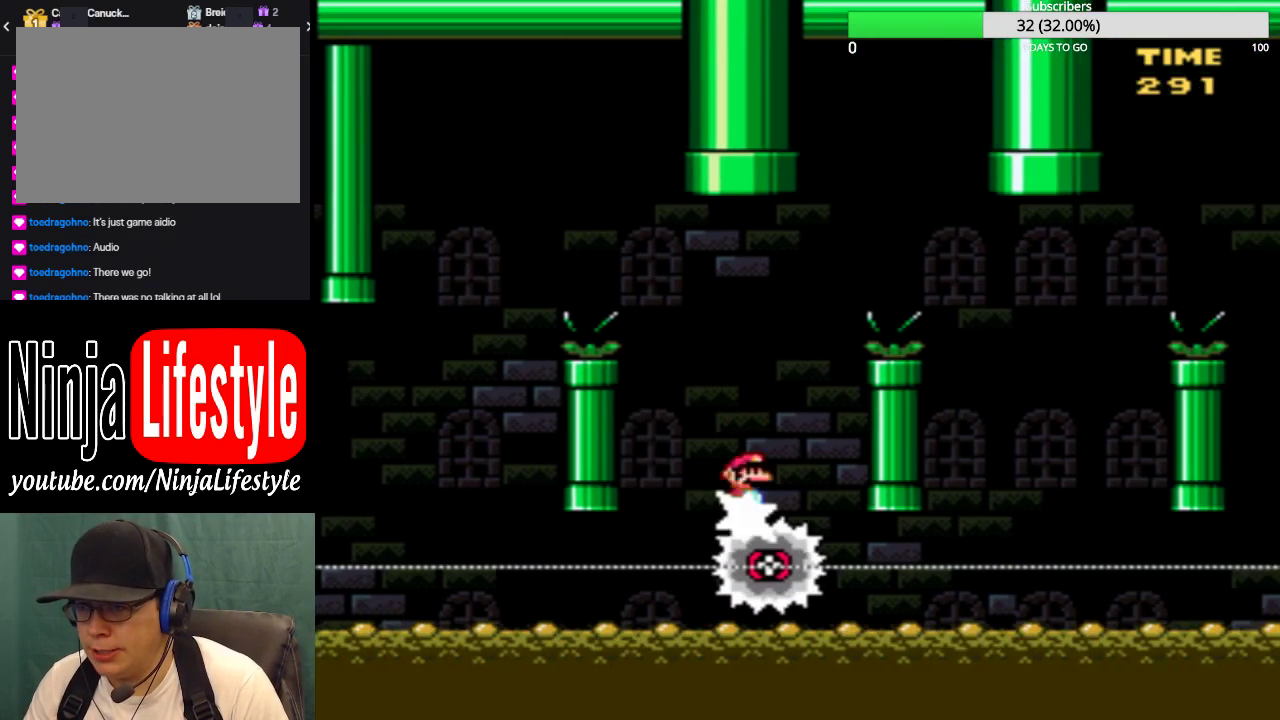
{"buttons": ["TRIANGLE", "DPAD_RIGHT"], "events": [[401, "CIRCLE", "up"]]}
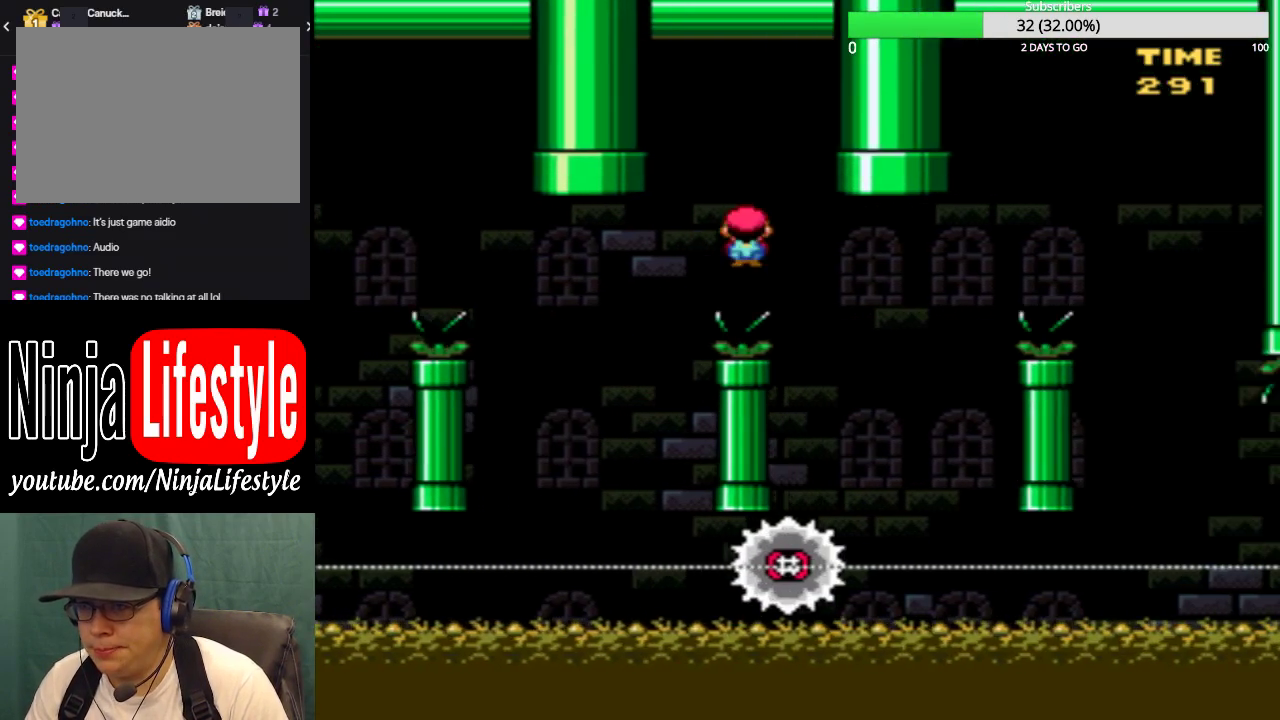
{"buttons": ["CIRCLE", "TRIANGLE", "DPAD_RIGHT"], "events": [[233, "CIRCLE", "down"], [233, "DPAD_RIGHT", "up"], [267, "DPAD_LEFT", "down"], [400, "DPAD_LEFT", "up"], [434, "DPAD_RIGHT", "down"]]}
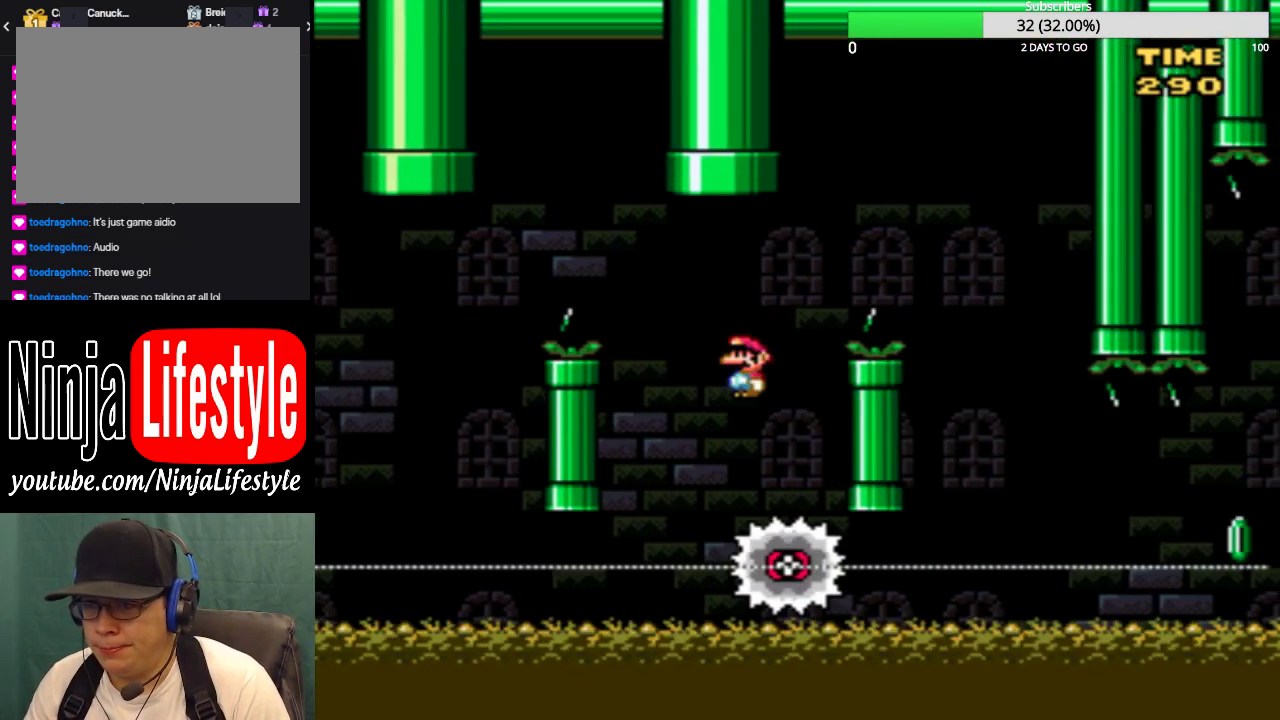
{"buttons": ["TRIANGLE", "DPAD_RIGHT"], "events": [[334, "CIRCLE", "up"]]}
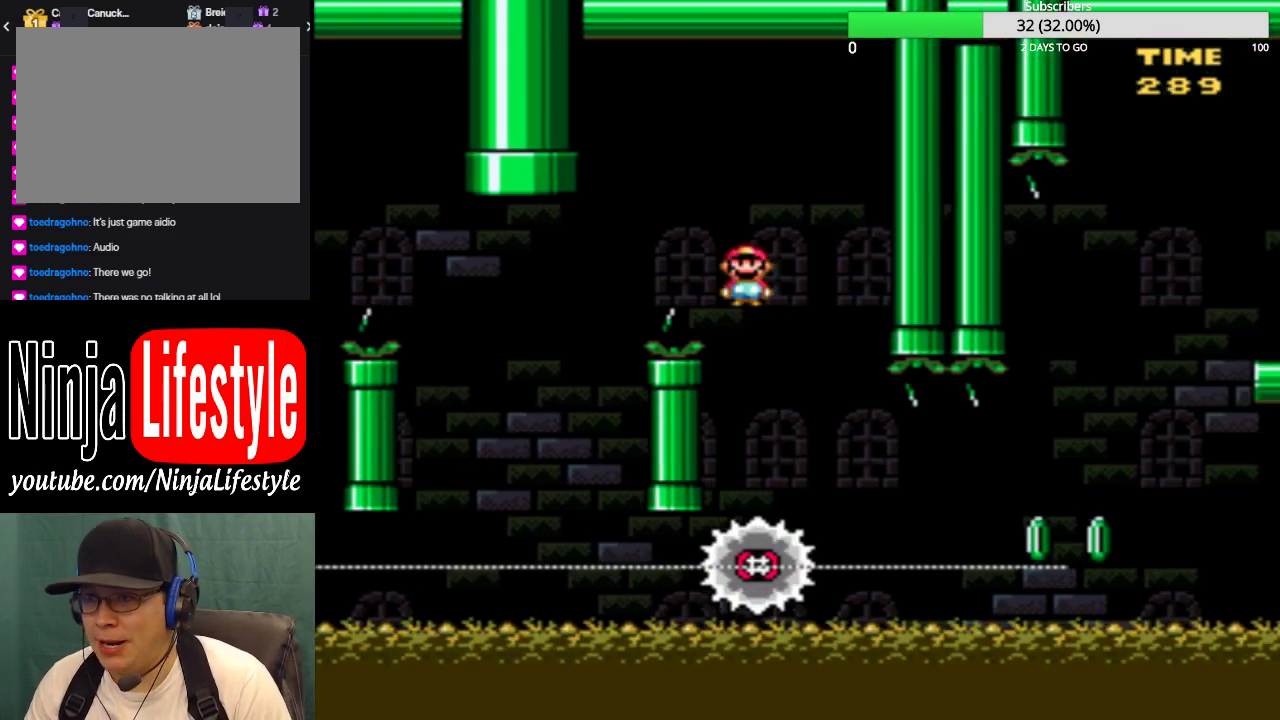
{"buttons": ["TRIANGLE", "DPAD_RIGHT"], "events": [[33, "DPAD_LEFT", "down"], [33, "DPAD_RIGHT", "up"], [100, "DPAD_LEFT", "up"], [133, "DPAD_RIGHT", "down"]]}
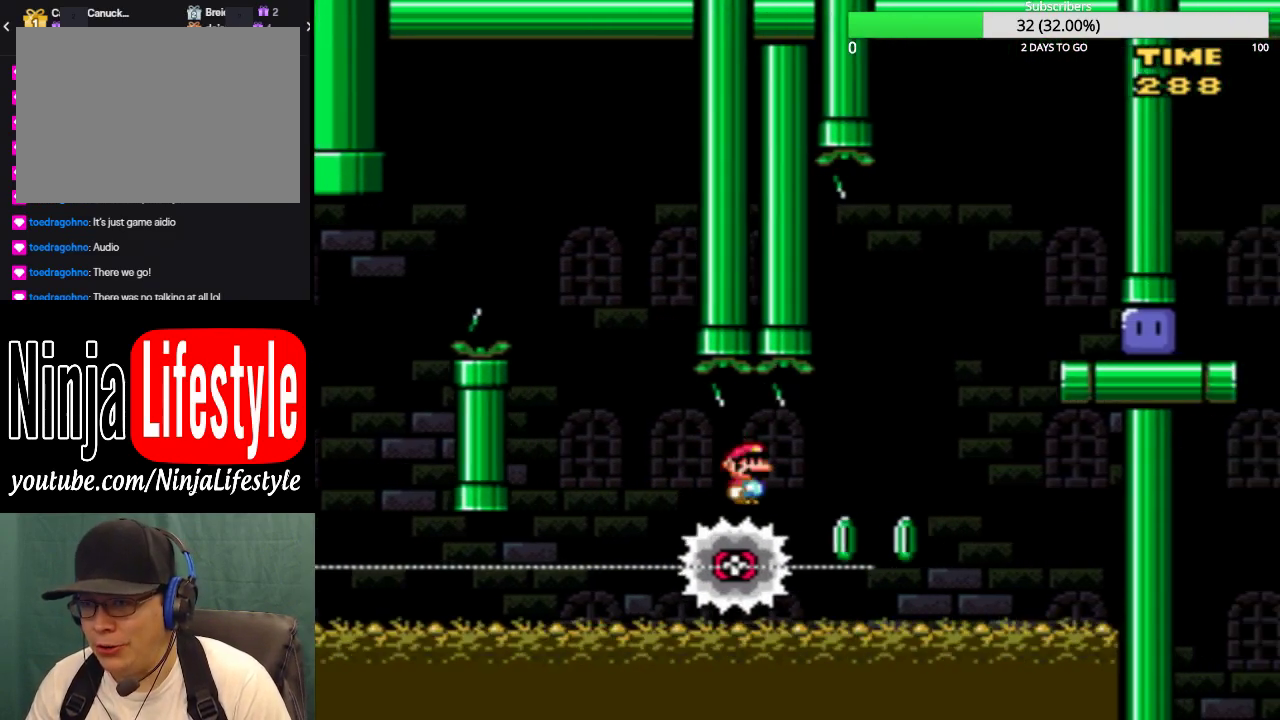
{"buttons": ["CIRCLE", "TRIANGLE", "DPAD_RIGHT"], "events": [[67, "DPAD_RIGHT", "up"], [100, "DPAD_LEFT", "down"], [200, "DPAD_LEFT", "up"], [234, "DPAD_RIGHT", "down"], [267, "CIRCLE", "down"]]}
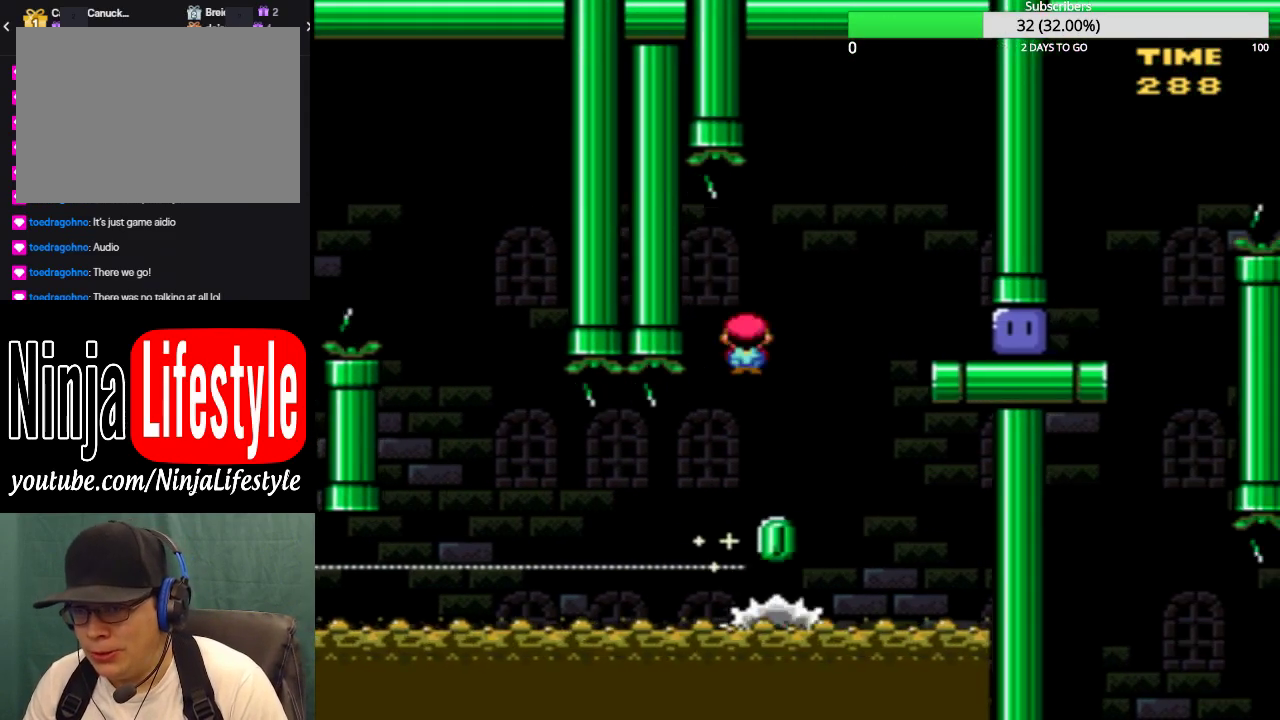
{"buttons": ["DPAD_RIGHT"], "events": [[233, "CIRCLE", "up"], [333, "TRIANGLE", "up"]]}
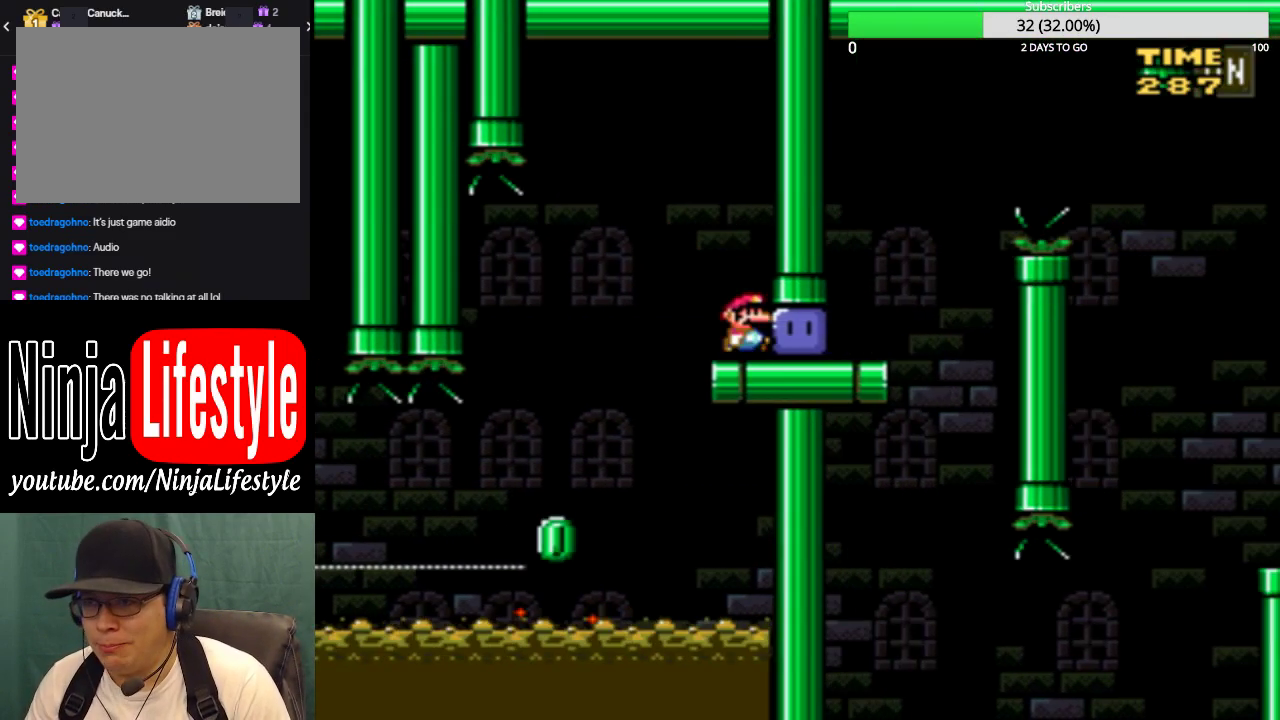
{"buttons": ["CROSS", "SQUARE", "DPAD_RIGHT"], "events": [[34, "SQUARE", "down"], [434, "CROSS", "down"]]}
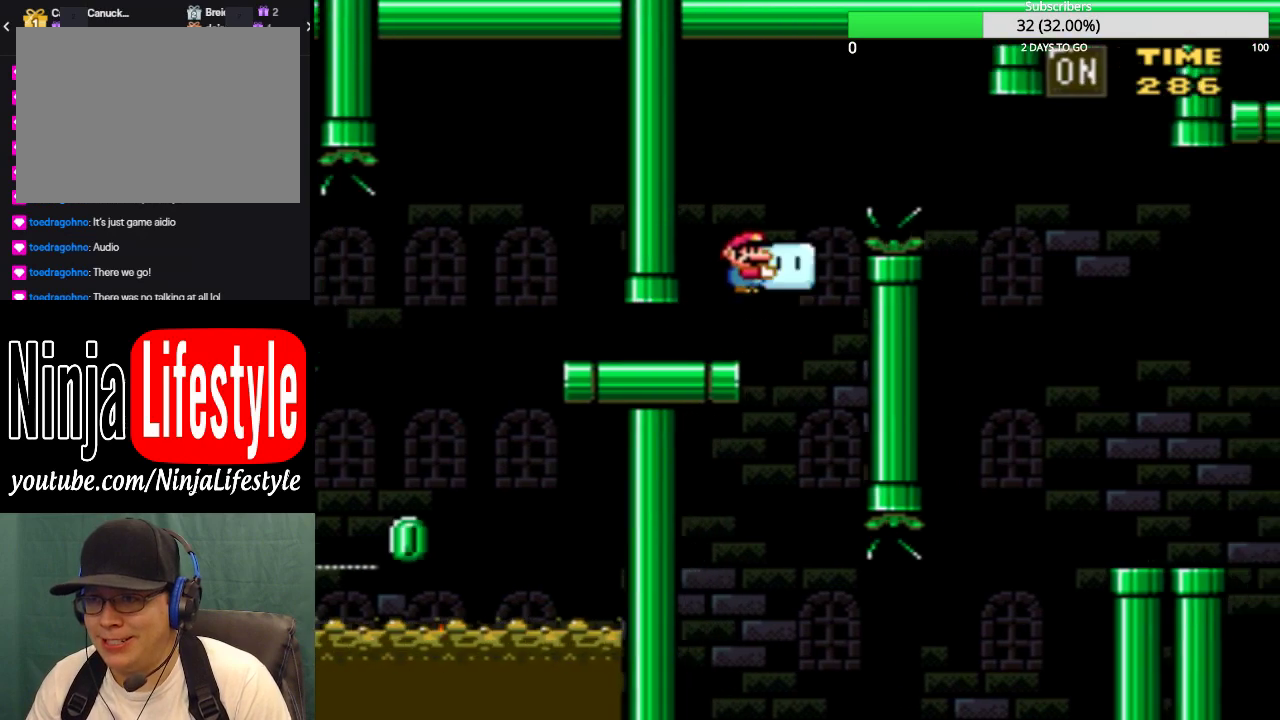
{"buttons": ["CROSS", "SQUARE", "DPAD_UP", "DPAD_RIGHT"], "events": [[100, "CROSS", "up"], [200, "CROSS", "down"], [367, "DPAD_UP", "down"]]}
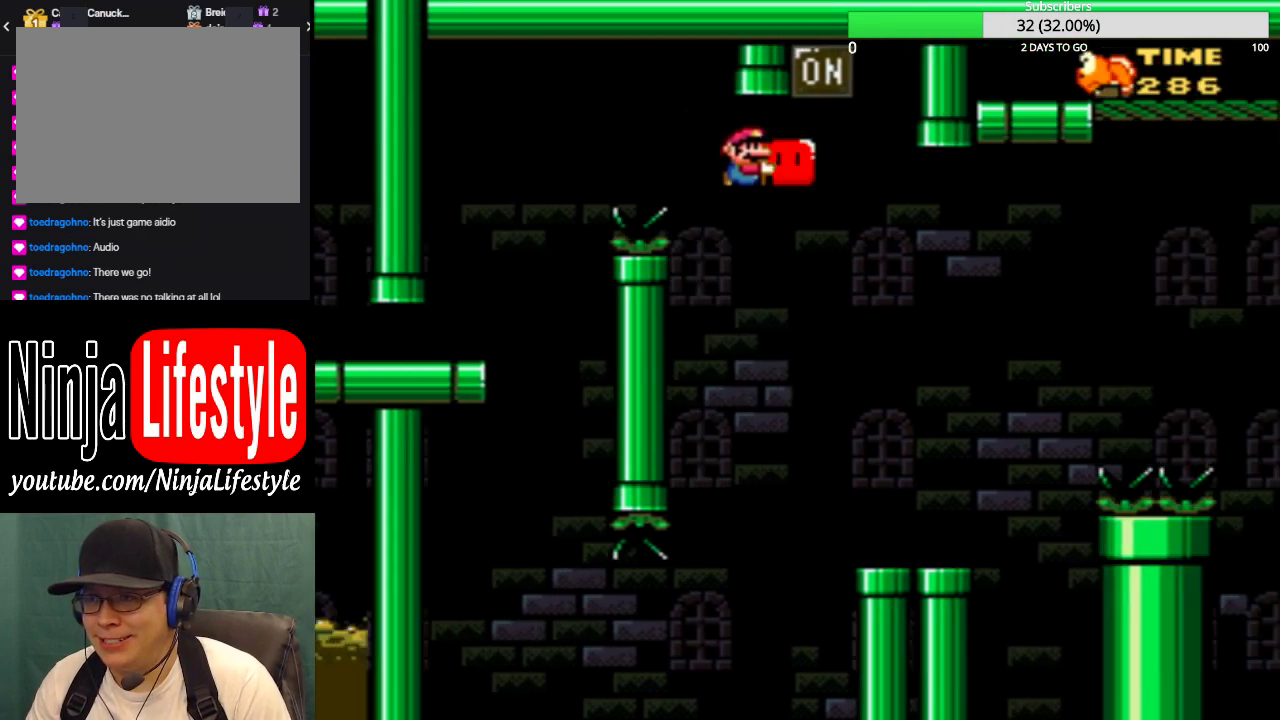
{"buttons": ["SQUARE", "DPAD_RIGHT"], "events": [[34, "CROSS", "up"], [34, "SQUARE", "up"], [167, "DPAD_RIGHT", "up"], [200, "DPAD_LEFT", "down"], [200, "DPAD_UP", "up"], [200, "SQUARE", "down"], [301, "DPAD_LEFT", "up"], [334, "DPAD_RIGHT", "down"]]}
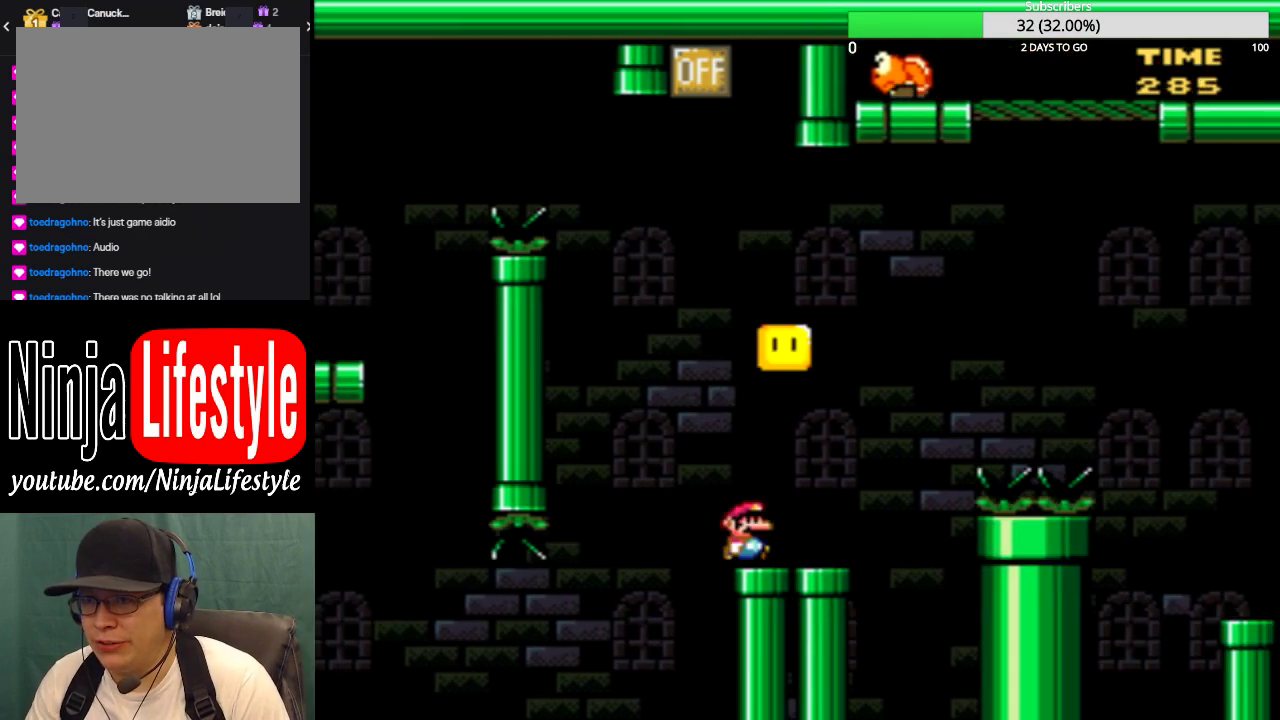
{"buttons": ["CROSS", "SQUARE", "DPAD_UP", "DPAD_RIGHT"], "events": [[100, "CROSS", "down"], [133, "DPAD_UP", "down"]]}
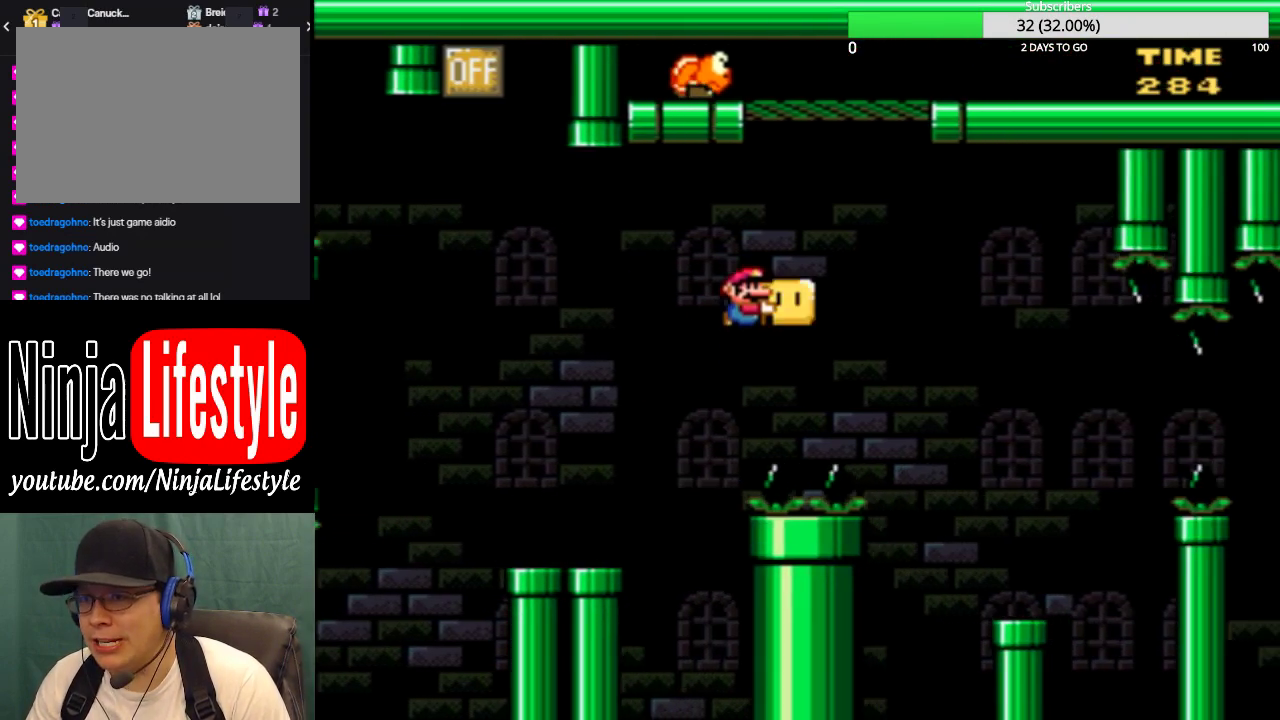
{"buttons": ["TRIANGLE", "DPAD_RIGHT"], "events": [[67, "CROSS", "up"], [100, "SQUARE", "up"], [134, "TRIANGLE", "down"], [234, "DPAD_UP", "up"]]}
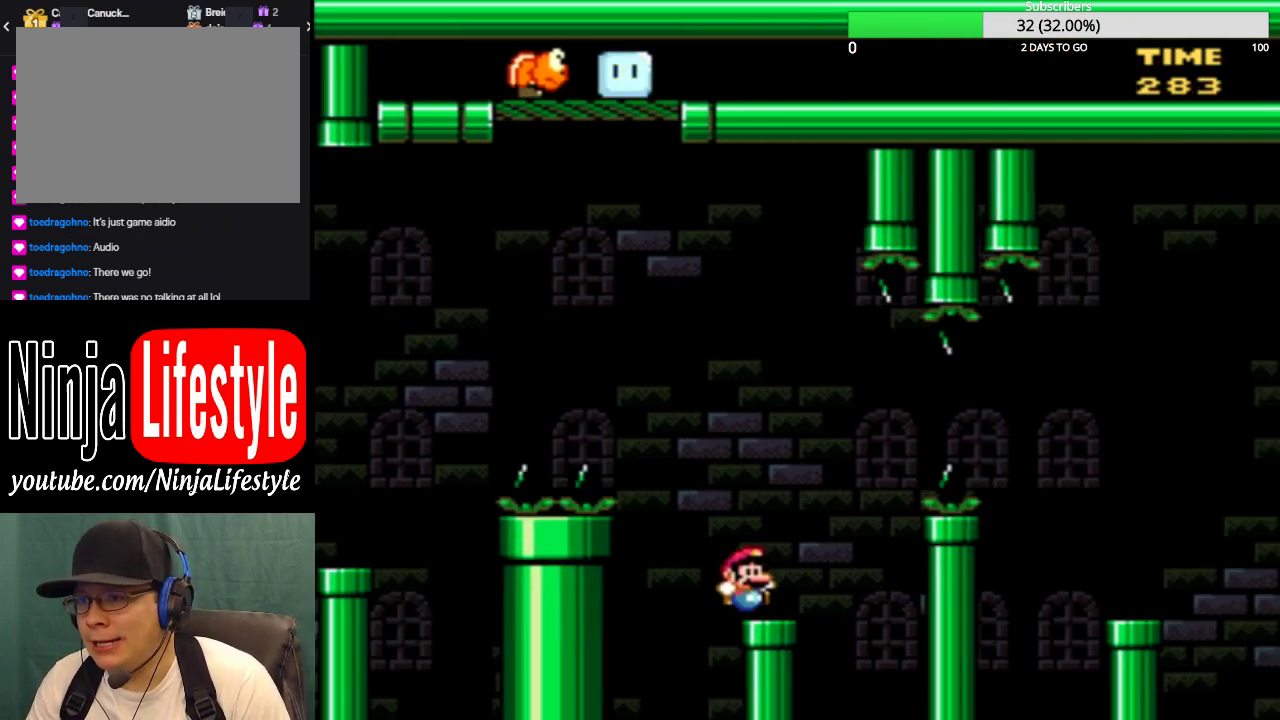
{"buttons": ["TRIANGLE", "DPAD_RIGHT"], "events": [[33, "CIRCLE", "down"], [434, "CIRCLE", "up"]]}
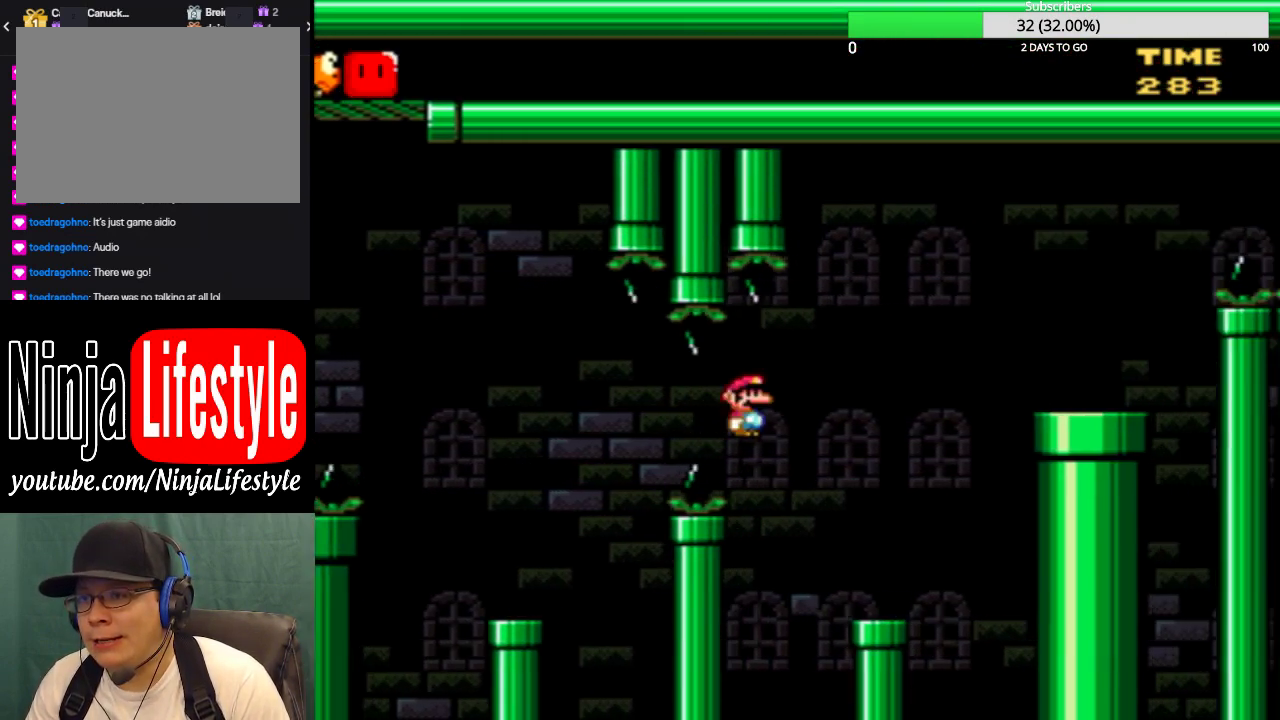
{"buttons": ["CROSS", "SQUARE", "DPAD_RIGHT"], "events": [[67, "TRIANGLE", "up"], [167, "SQUARE", "down"], [301, "CROSS", "down"], [334, "DPAD_RIGHT", "up"], [367, "DPAD_LEFT", "down"], [467, "DPAD_LEFT", "up"], [501, "DPAD_RIGHT", "down"]]}
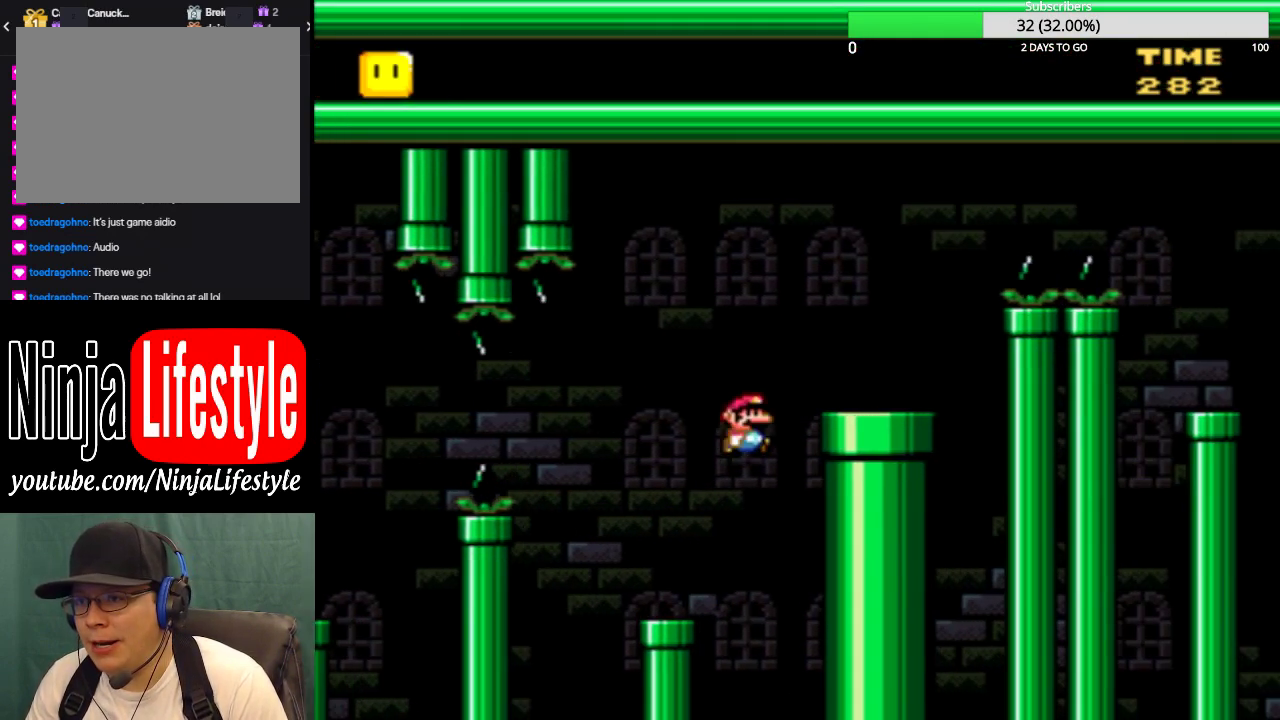
{"buttons": ["CIRCLE", "TRIANGLE", "DPAD_RIGHT"], "events": [[167, "CROSS", "up"], [200, "SQUARE", "up"], [400, "TRIANGLE", "down"], [433, "CIRCLE", "down"]]}
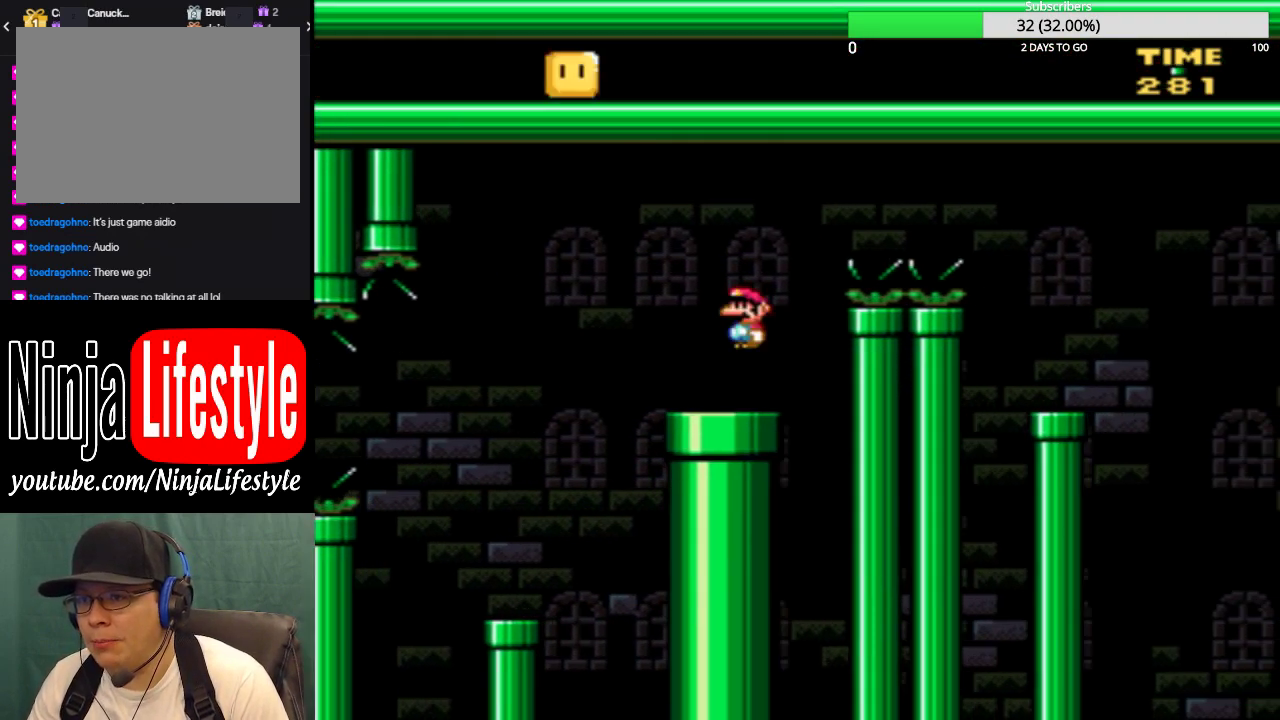
{"buttons": ["TRIANGLE"], "events": [[467, "CIRCLE", "up"], [501, "DPAD_RIGHT", "up"]]}